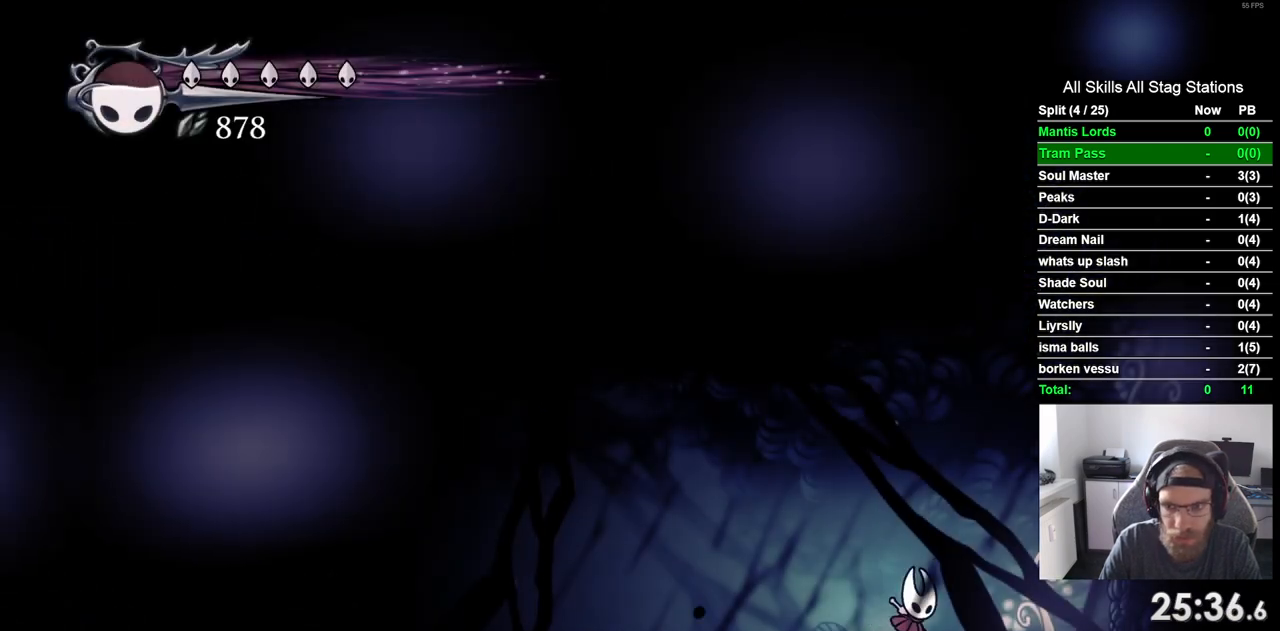
Gameplay with a controller (PlayStation layout); each line is a JSON object with the inputs held at the frame after it (dt_ms = milliseconds from this image to that frame). "events" lists button and stick changes between this image and that frame as [ms after this image, input, new state], when the widget could be followed in between. Not read: CROSS L3 R3.
{"dt_ms": 500, "buttons": ["DPAD_RIGHT"], "left_stick": "center", "right_stick": "center", "events": []}
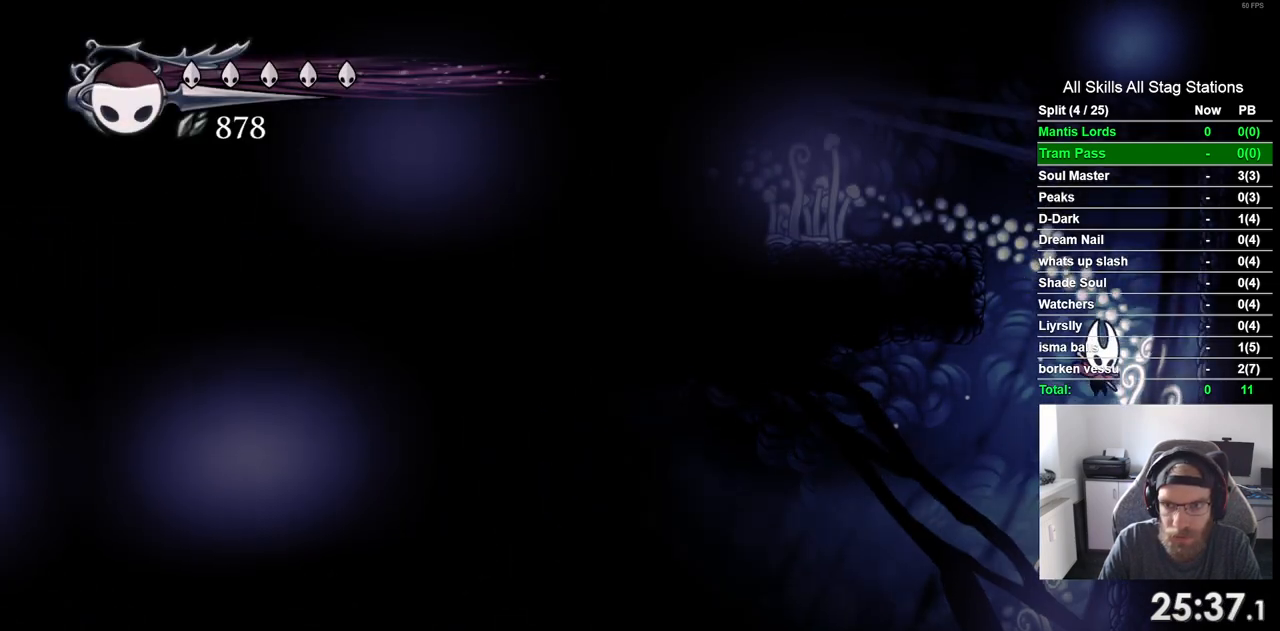
{"dt_ms": 500, "buttons": ["DPAD_LEFT"], "left_stick": "center", "right_stick": "center", "events": [[117, "DPAD_RIGHT", "up"], [317, "DPAD_LEFT", "down"]]}
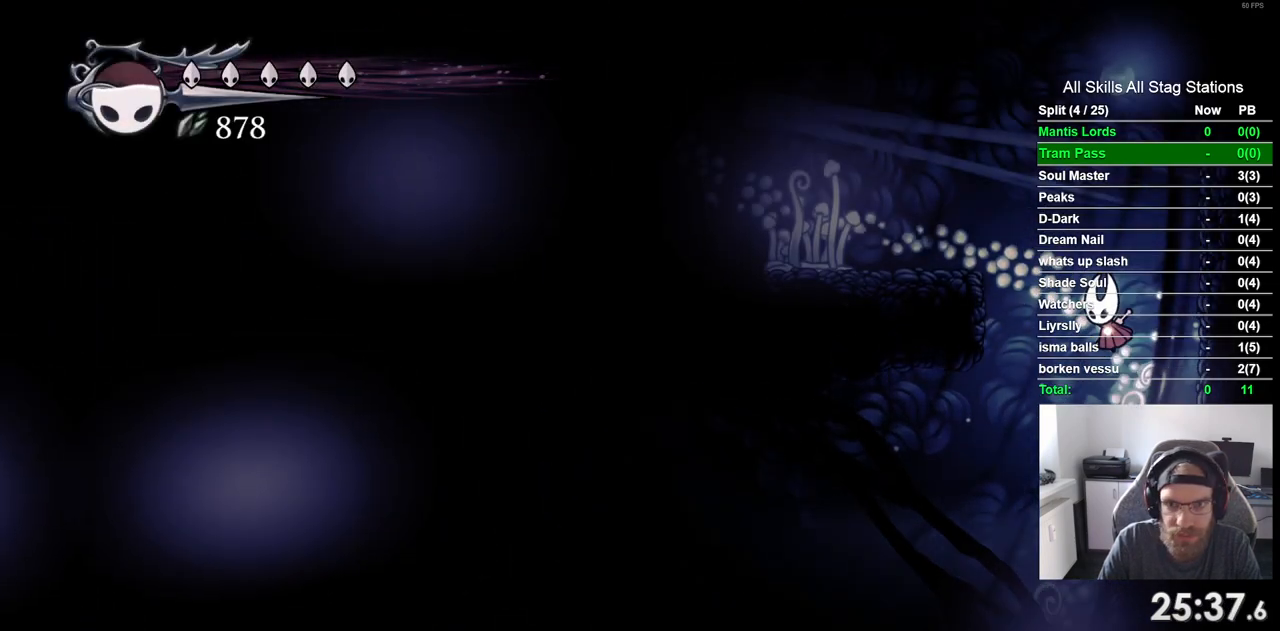
{"dt_ms": 500, "buttons": [], "left_stick": "center", "right_stick": "center", "events": [[450, "DPAD_LEFT", "up"]]}
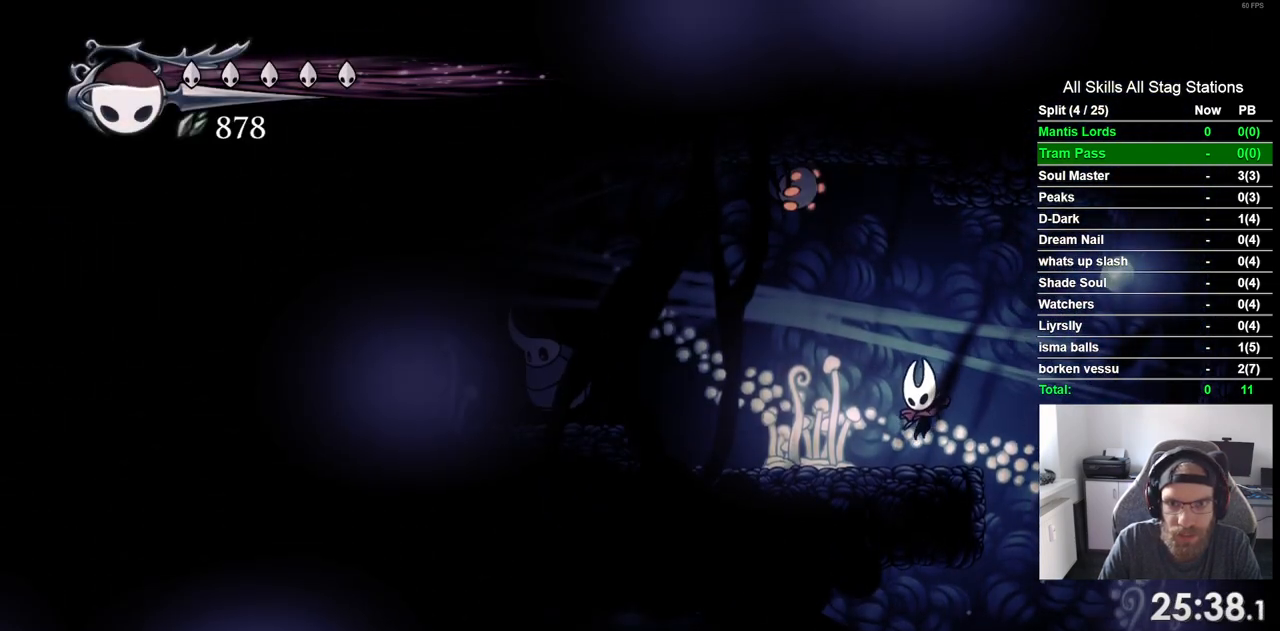
{"dt_ms": 500, "buttons": ["R1"], "left_stick": "center", "right_stick": "center", "events": [[83, "DPAD_RIGHT", "down"], [283, "DPAD_RIGHT", "up"], [333, "DPAD_LEFT", "down"], [417, "R1", "down"], [450, "DPAD_LEFT", "up"]]}
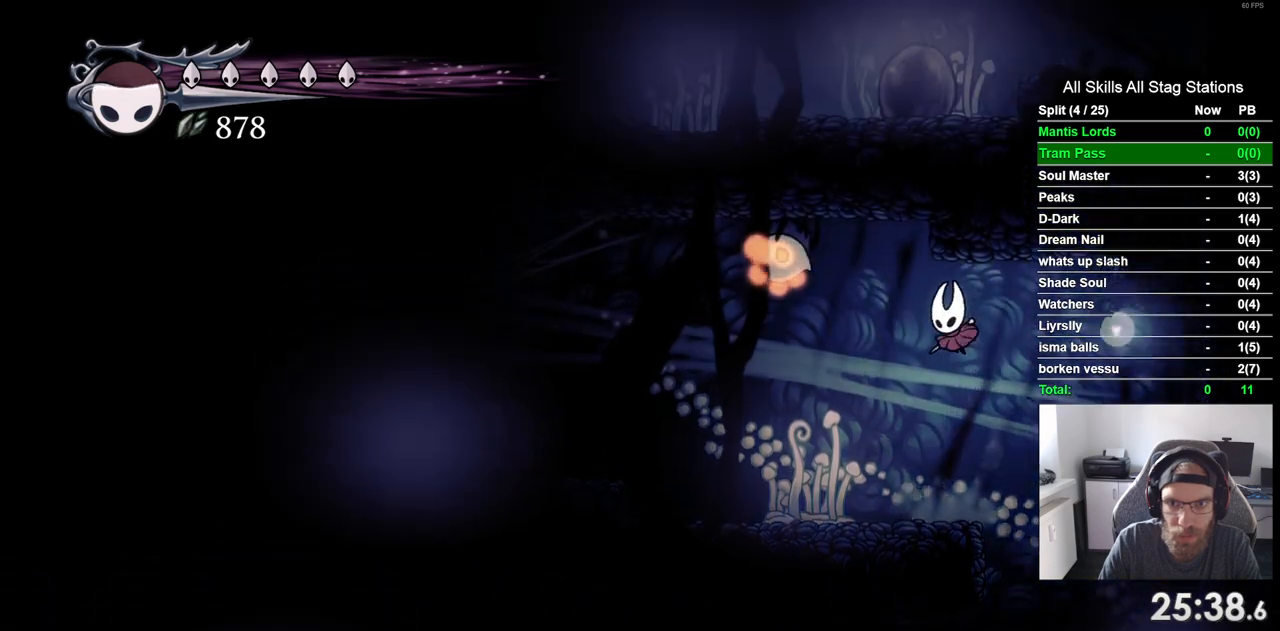
{"dt_ms": 500, "buttons": ["DPAD_LEFT"], "left_stick": "center", "right_stick": "center", "events": [[17, "R1", "up"], [117, "DPAD_RIGHT", "down"], [317, "DPAD_RIGHT", "up"], [383, "DPAD_LEFT", "down"]]}
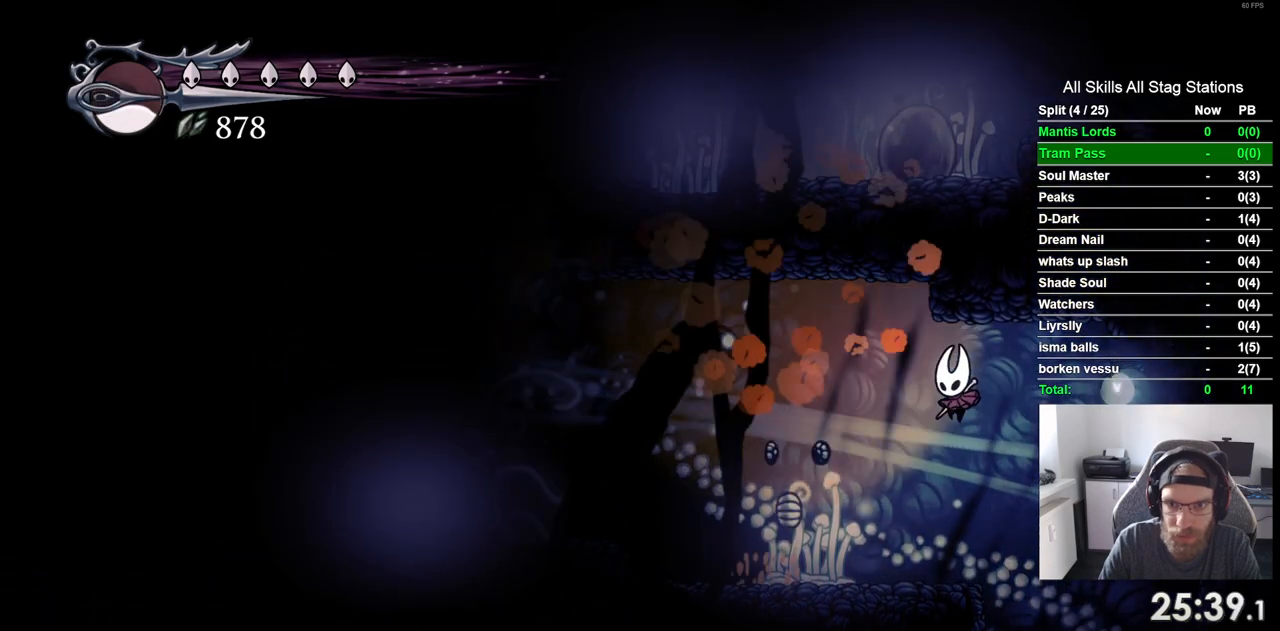
{"dt_ms": 500, "buttons": [], "left_stick": "center", "right_stick": "center", "events": [[450, "DPAD_LEFT", "up"]]}
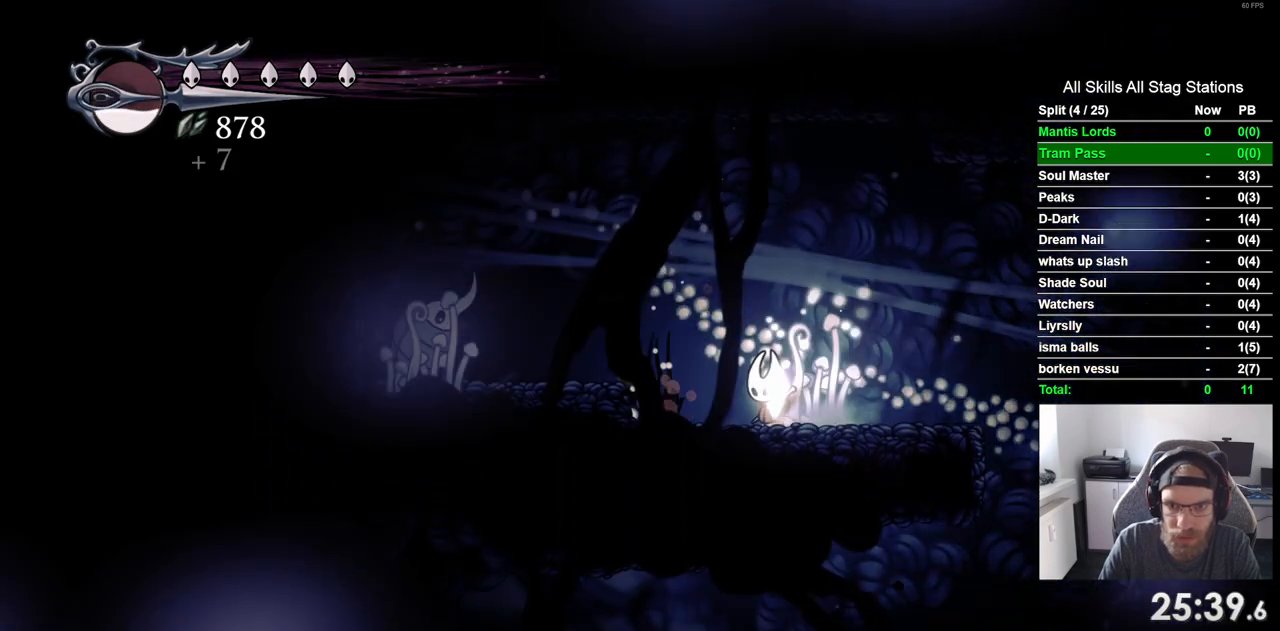
{"dt_ms": 500, "buttons": [], "left_stick": "center", "right_stick": "center", "events": []}
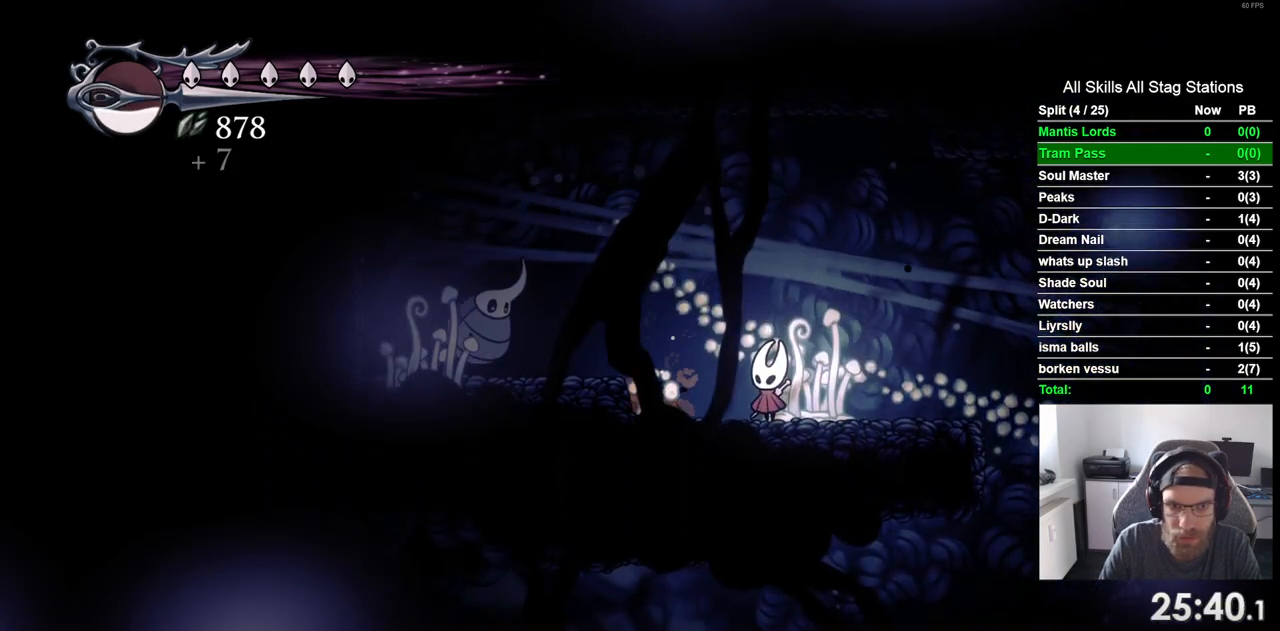
{"dt_ms": 1000, "buttons": ["DPAD_LEFT"], "left_stick": "center", "right_stick": "center"}
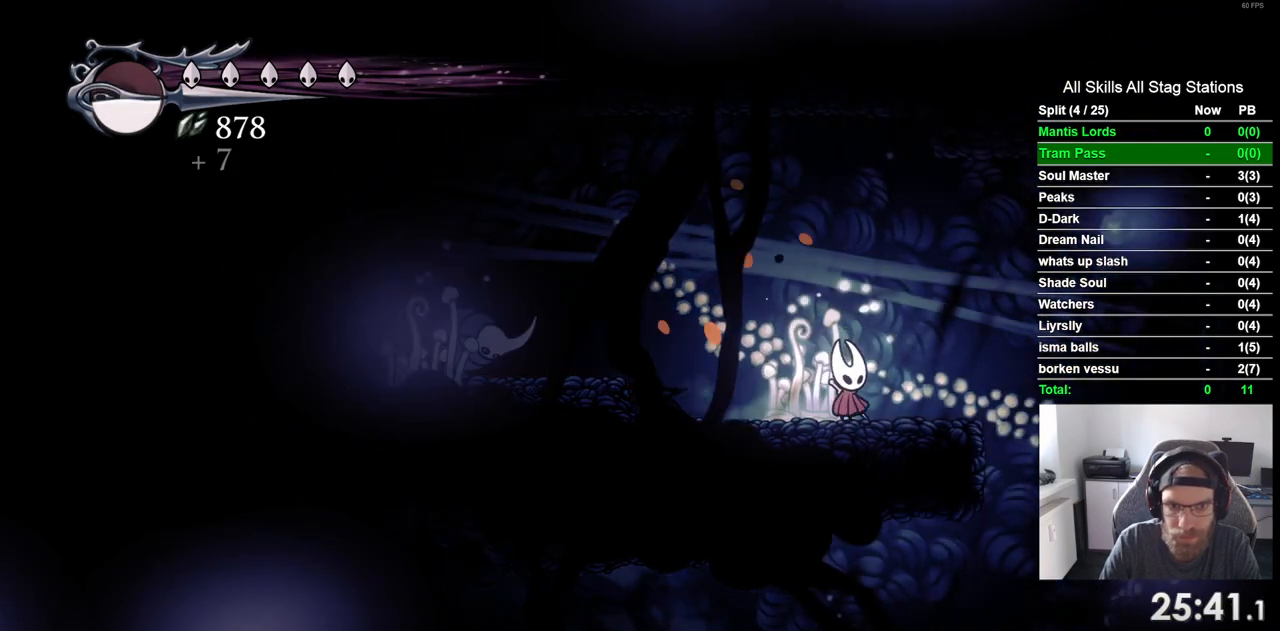
{"dt_ms": 500, "buttons": ["DPAD_RIGHT"], "left_stick": "center", "right_stick": "center"}
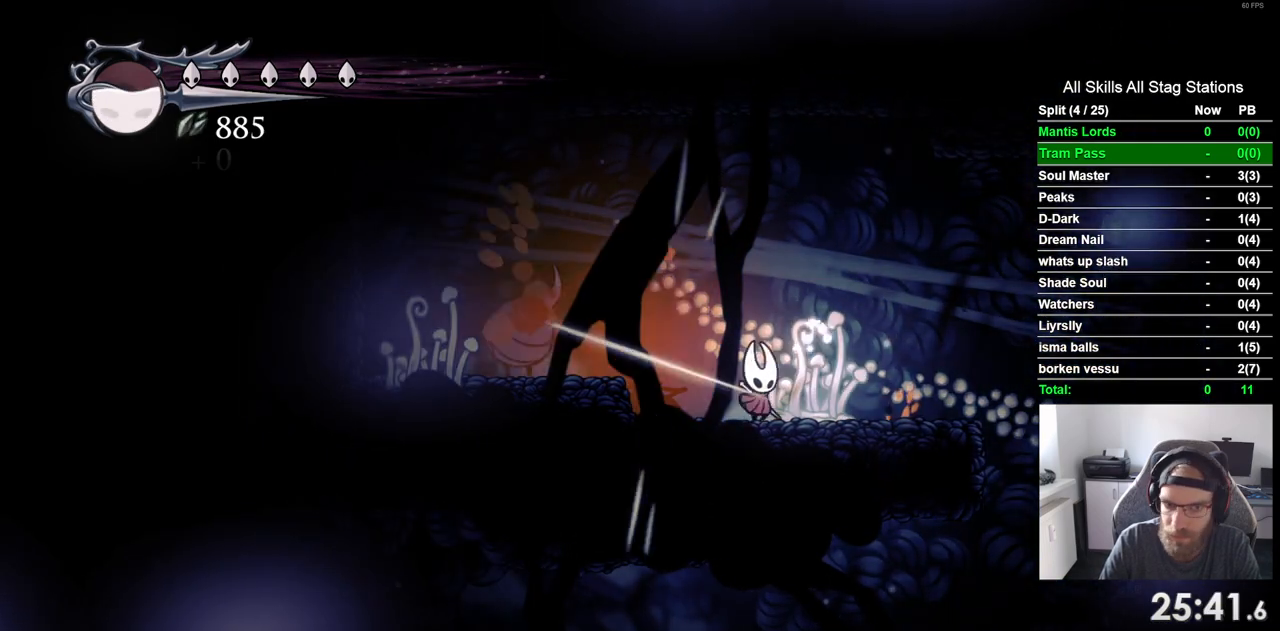
{"dt_ms": 500, "buttons": ["DPAD_LEFT"], "left_stick": "center", "right_stick": "center", "events": [[233, "DPAD_RIGHT", "up"], [333, "DPAD_LEFT", "down"]]}
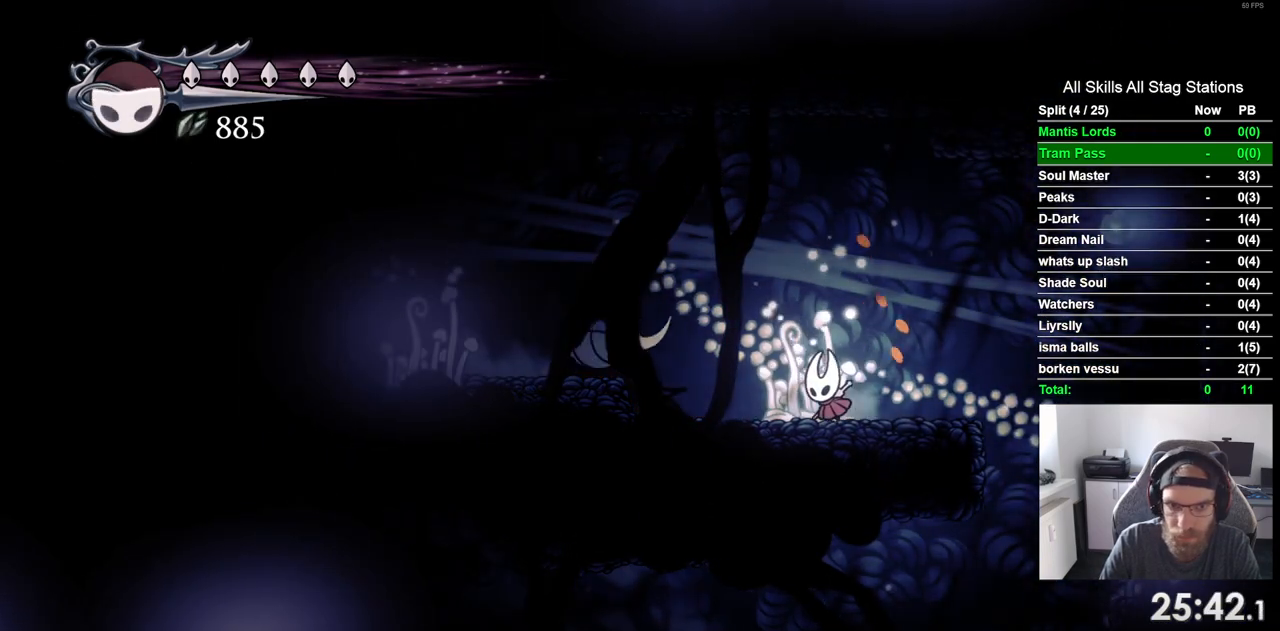
{"dt_ms": 500, "buttons": ["DPAD_LEFT"], "left_stick": "center", "right_stick": "center", "events": [[17, "SQUARE", "down"], [67, "DPAD_LEFT", "up"], [183, "SQUARE", "up"], [350, "DPAD_LEFT", "down"]]}
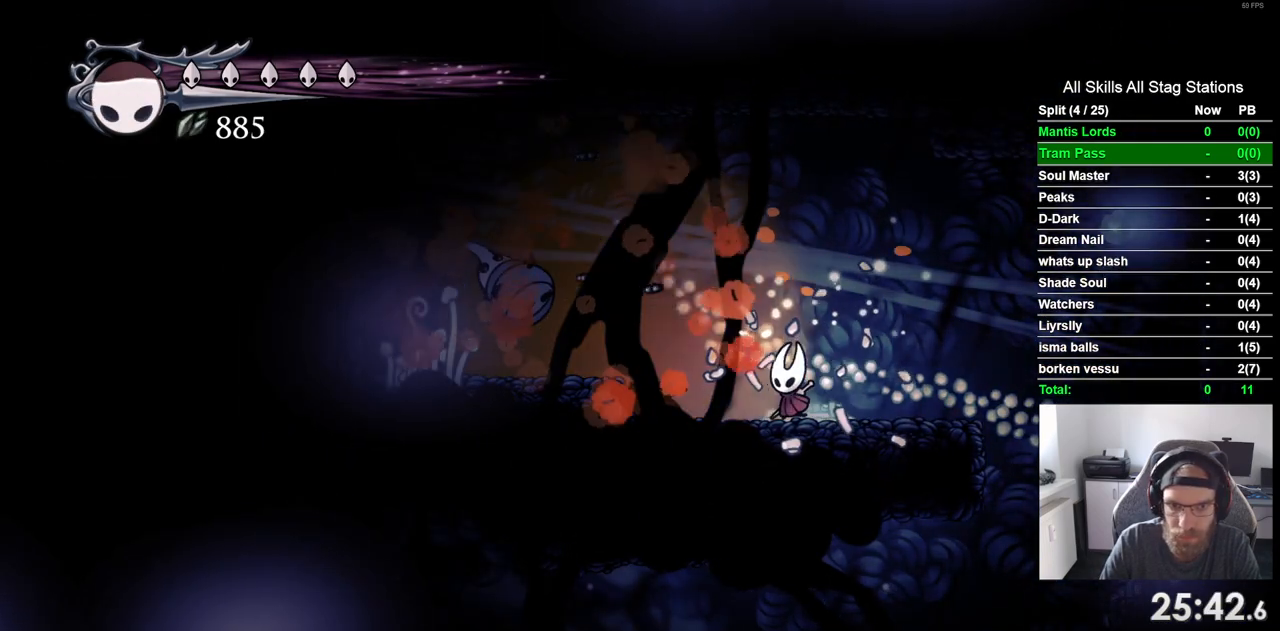
{"dt_ms": 500, "buttons": ["DPAD_LEFT"], "left_stick": "center", "right_stick": "center", "events": []}
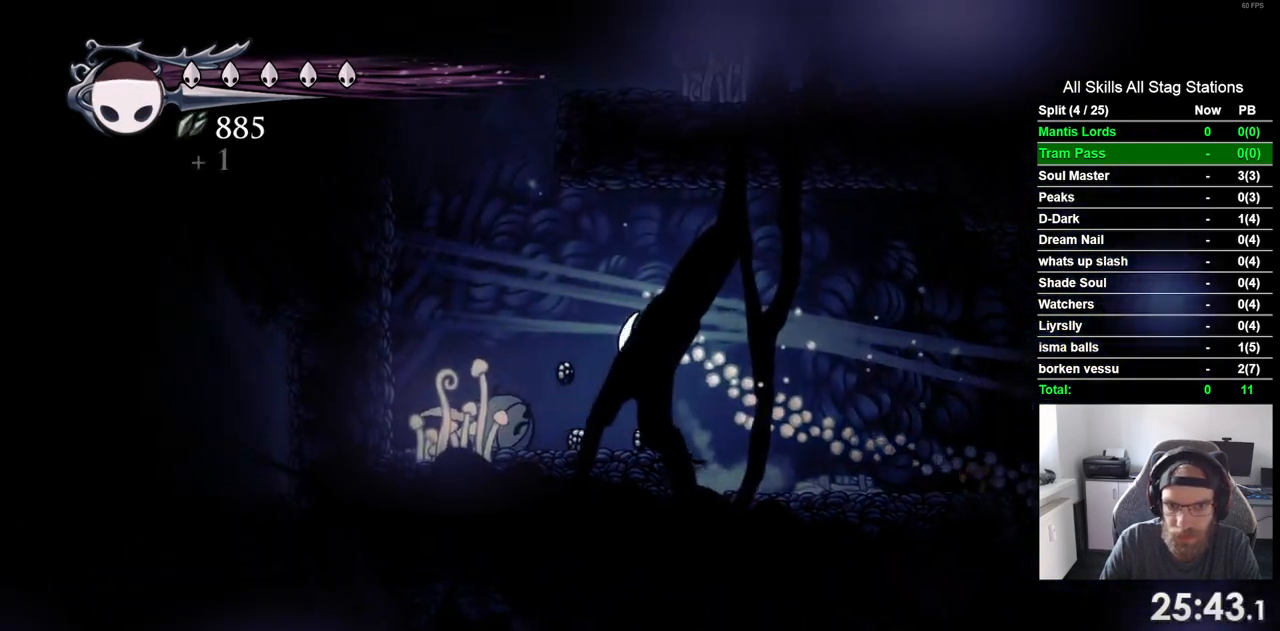
{"dt_ms": 500, "buttons": ["DPAD_LEFT"], "left_stick": "center", "right_stick": "center", "events": []}
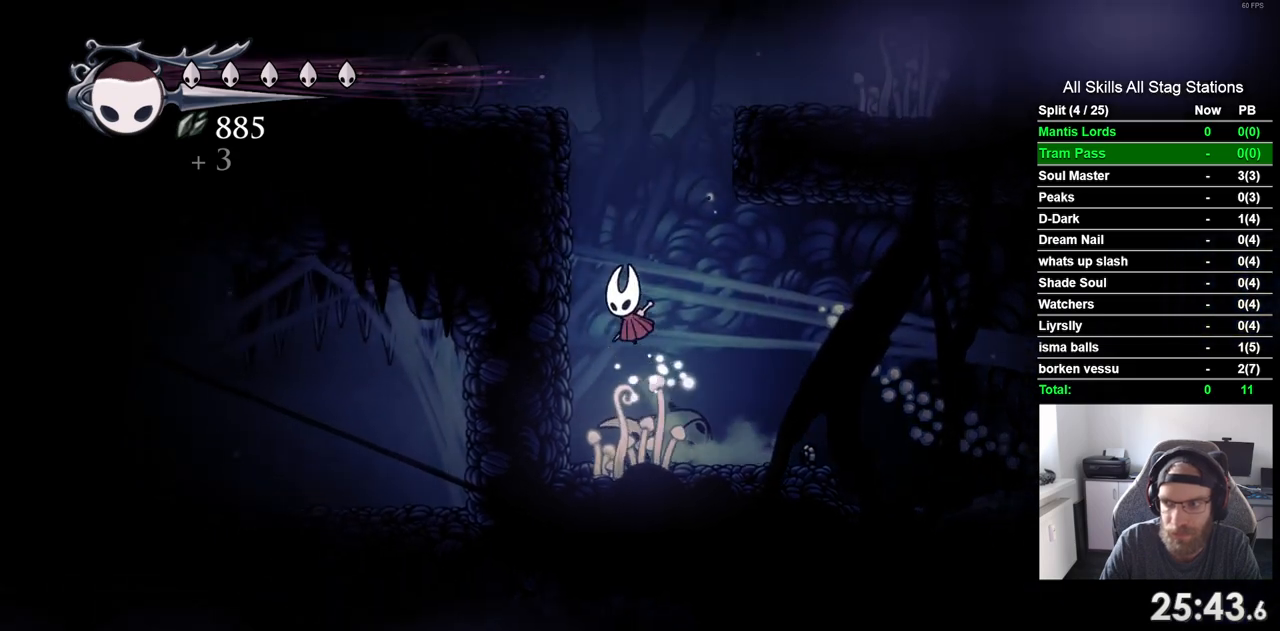
{"dt_ms": 500, "buttons": ["DPAD_RIGHT"], "left_stick": "center", "right_stick": "center", "events": [[350, "DPAD_LEFT", "up"], [383, "DPAD_RIGHT", "down"]]}
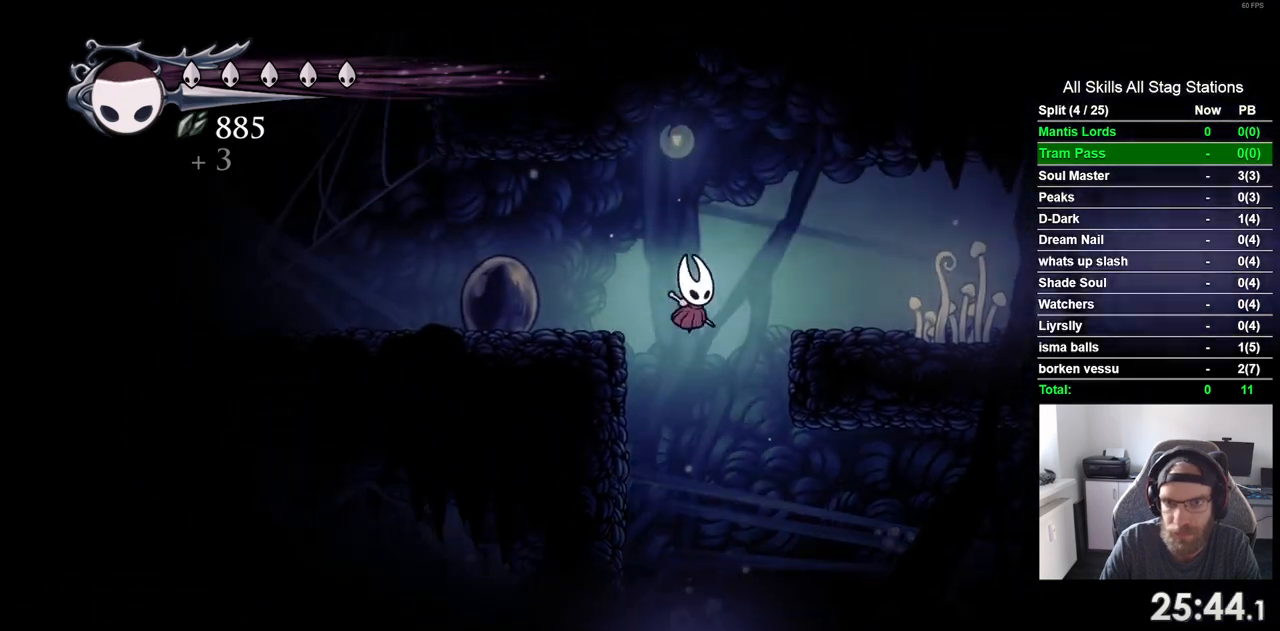
{"dt_ms": 500, "buttons": ["DPAD_RIGHT"], "left_stick": "center", "right_stick": "center", "events": []}
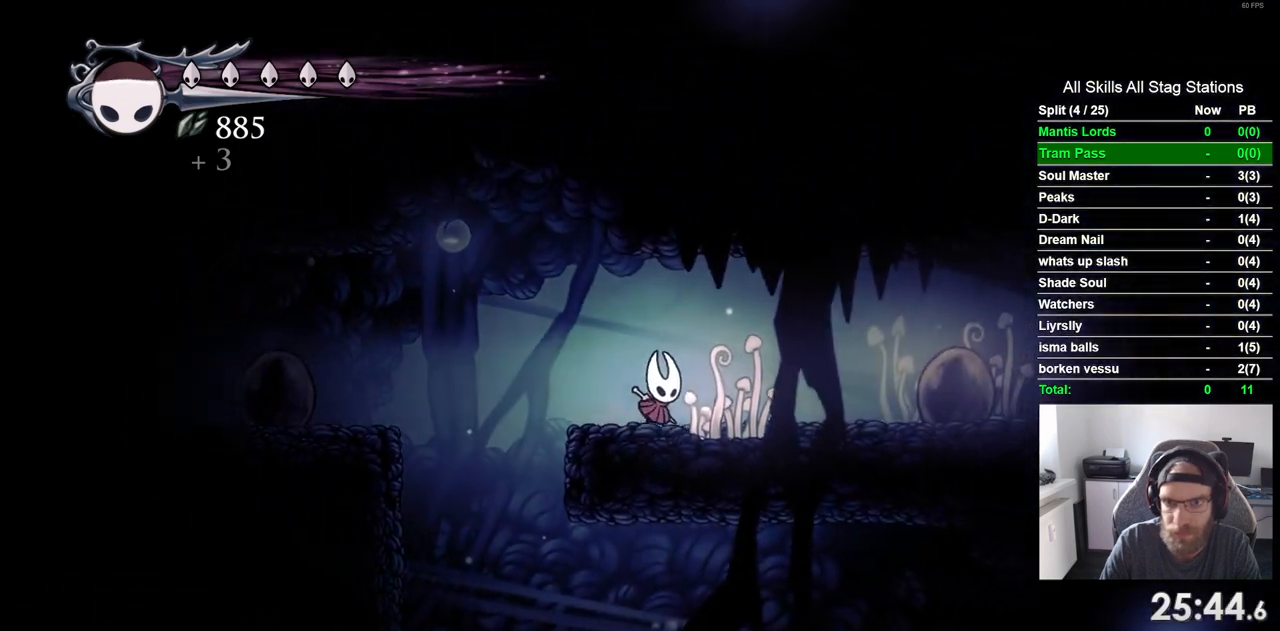
{"dt_ms": 500, "buttons": ["DPAD_RIGHT"], "left_stick": "center", "right_stick": "center", "events": [[150, "DPAD_LEFT", "down"], [150, "DPAD_RIGHT", "up"], [333, "DPAD_LEFT", "up"], [333, "DPAD_RIGHT", "down"]]}
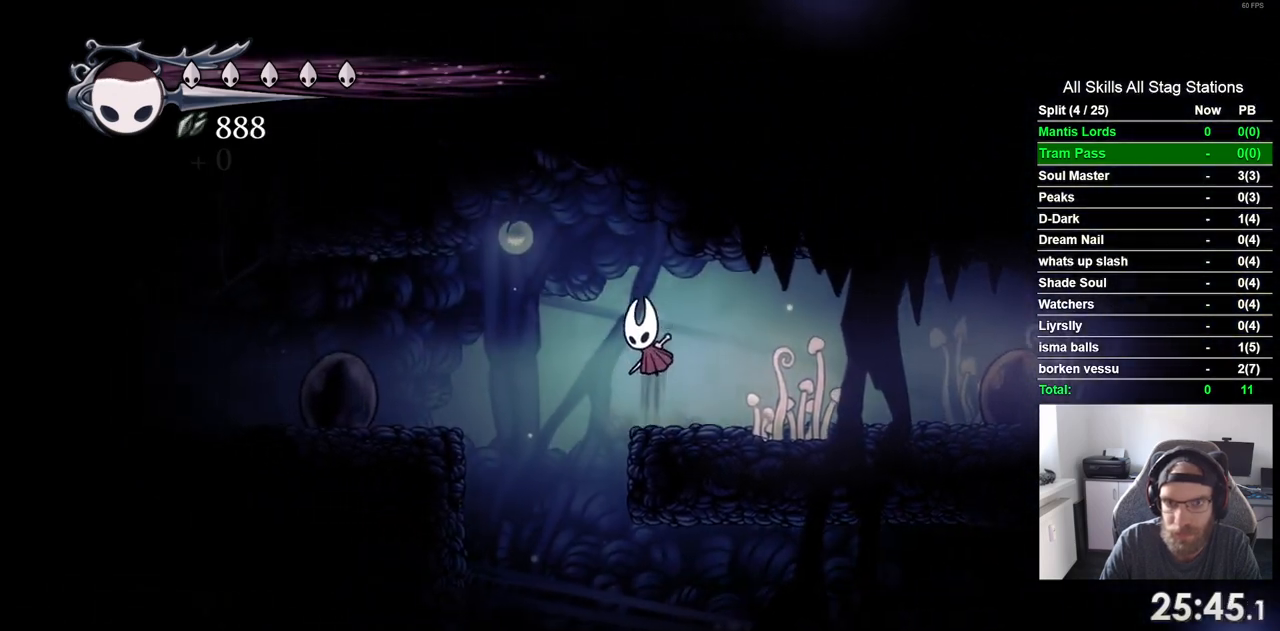
{"dt_ms": 500, "buttons": ["DPAD_RIGHT"], "left_stick": "center", "right_stick": "center", "events": []}
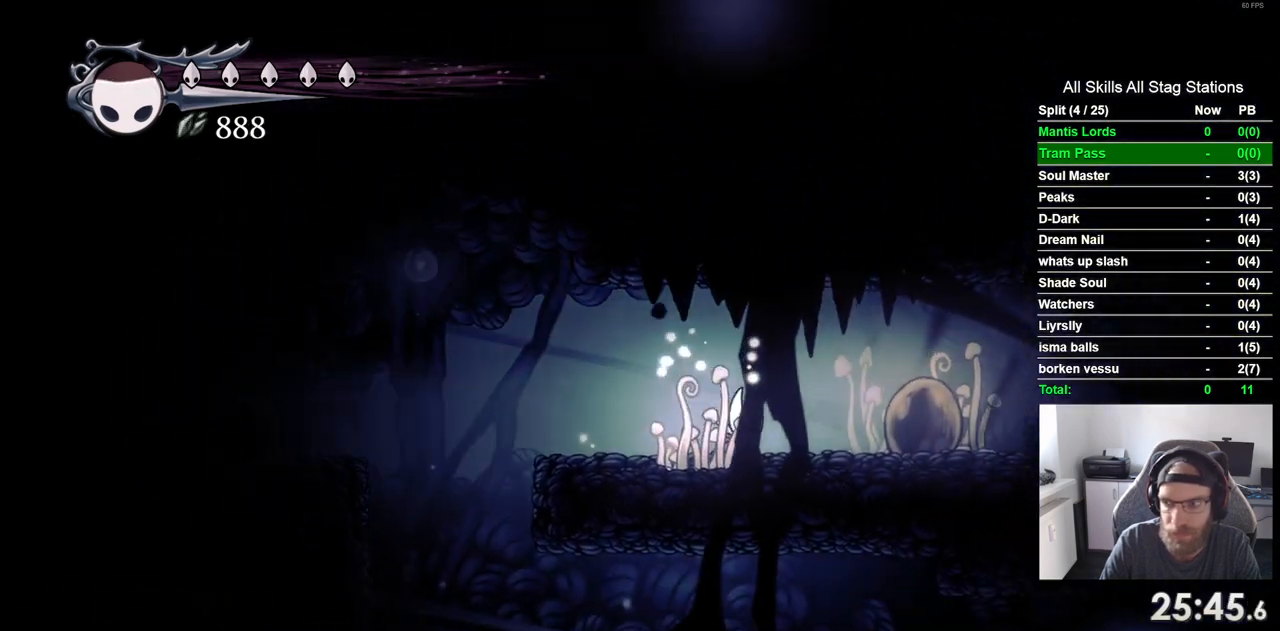
{"dt_ms": 500, "buttons": ["DPAD_RIGHT"], "left_stick": "center", "right_stick": "center", "events": []}
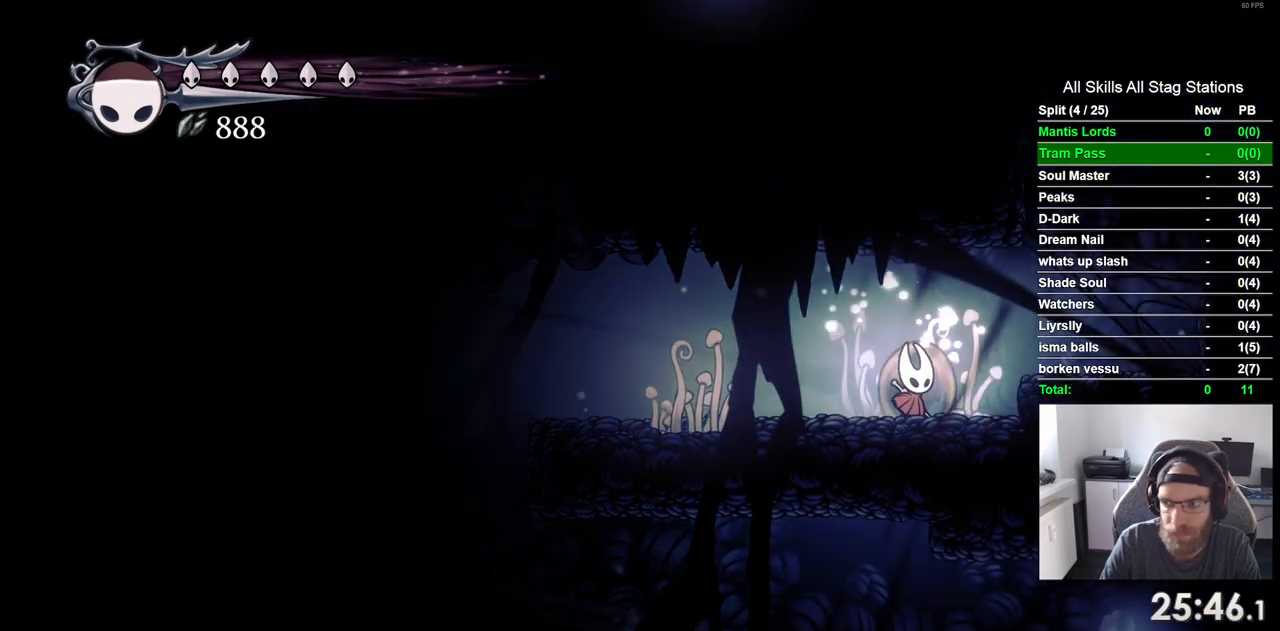
{"dt_ms": 500, "buttons": ["DPAD_RIGHT"], "left_stick": "center", "right_stick": "center", "events": []}
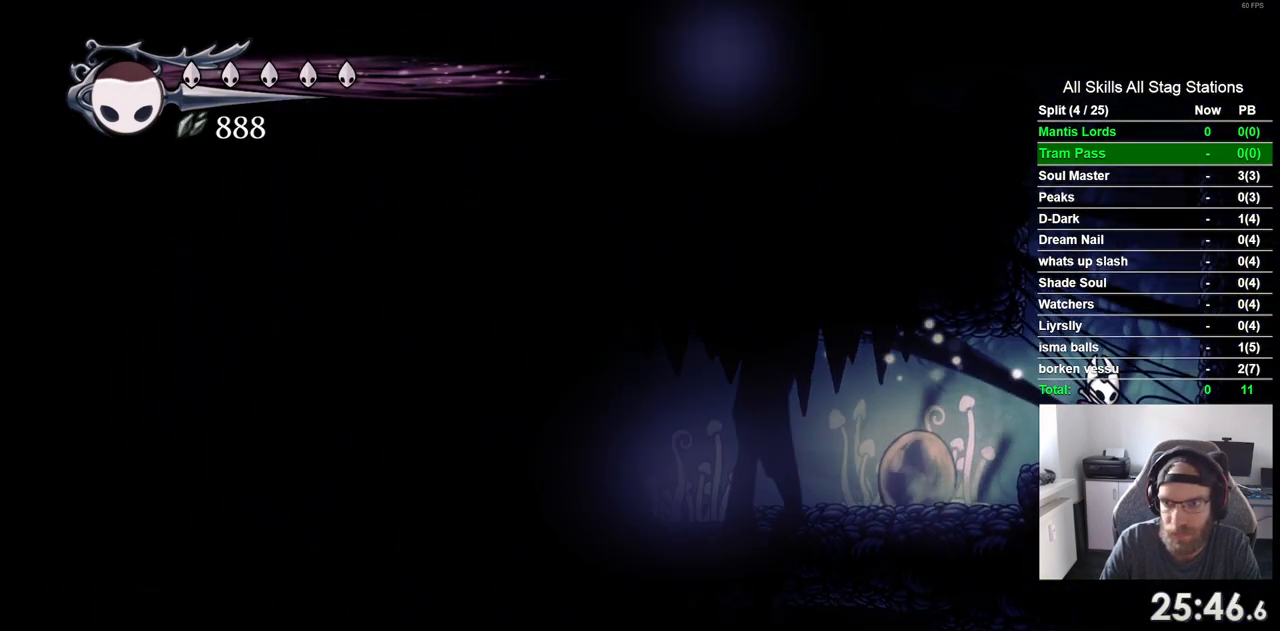
{"dt_ms": 500, "buttons": ["DPAD_LEFT"], "left_stick": "center", "right_stick": "center", "events": [[50, "DPAD_RIGHT", "up"], [167, "DPAD_LEFT", "down"]]}
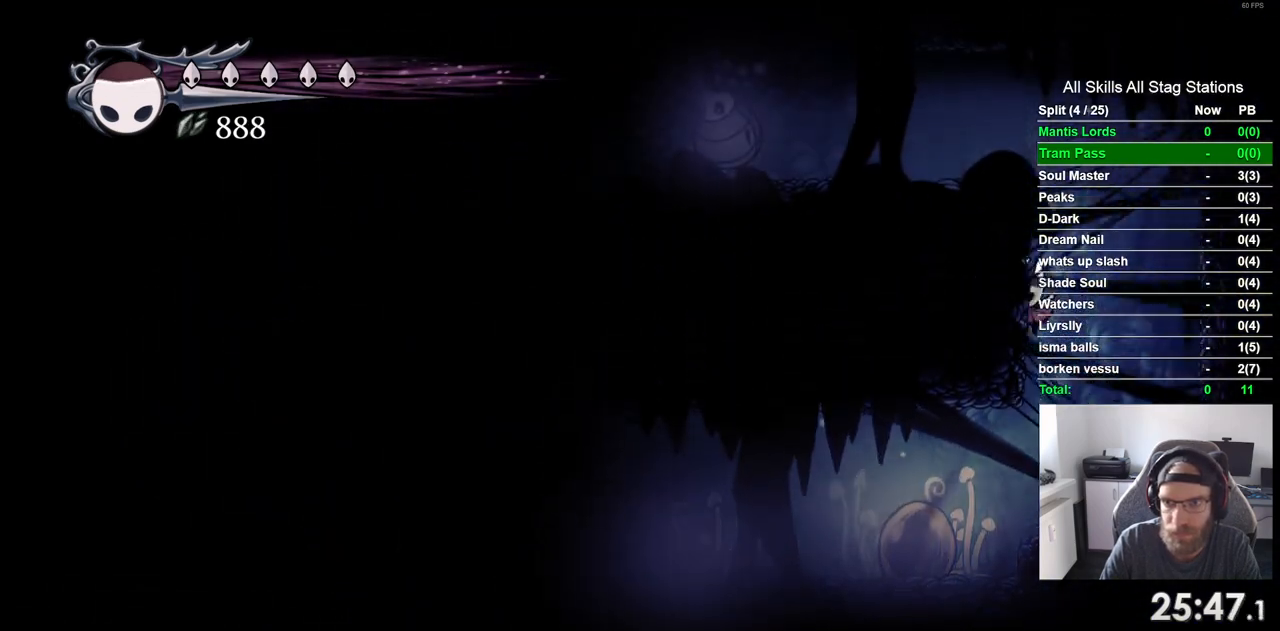
{"dt_ms": 500, "buttons": ["DPAD_RIGHT"], "left_stick": "center", "right_stick": "center", "events": [[17, "DPAD_LEFT", "up"], [400, "DPAD_RIGHT", "down"]]}
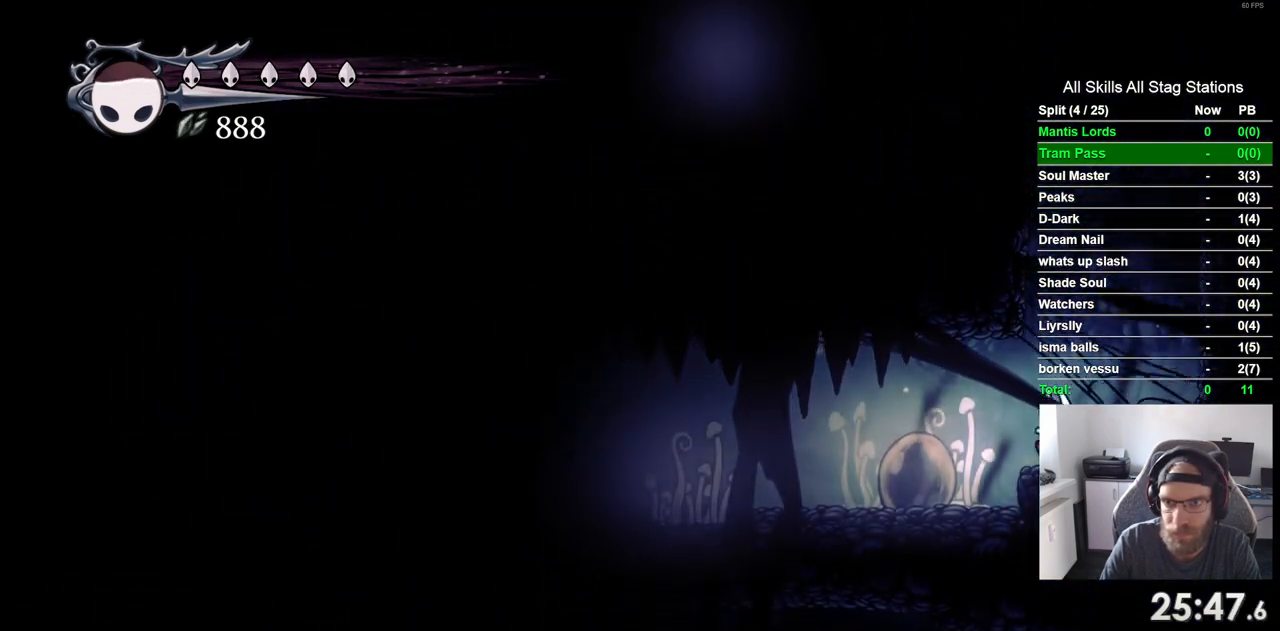
{"dt_ms": 500, "buttons": ["DPAD_LEFT"], "left_stick": "center", "right_stick": "center", "events": [[33, "DPAD_RIGHT", "up"], [150, "DPAD_LEFT", "down"]]}